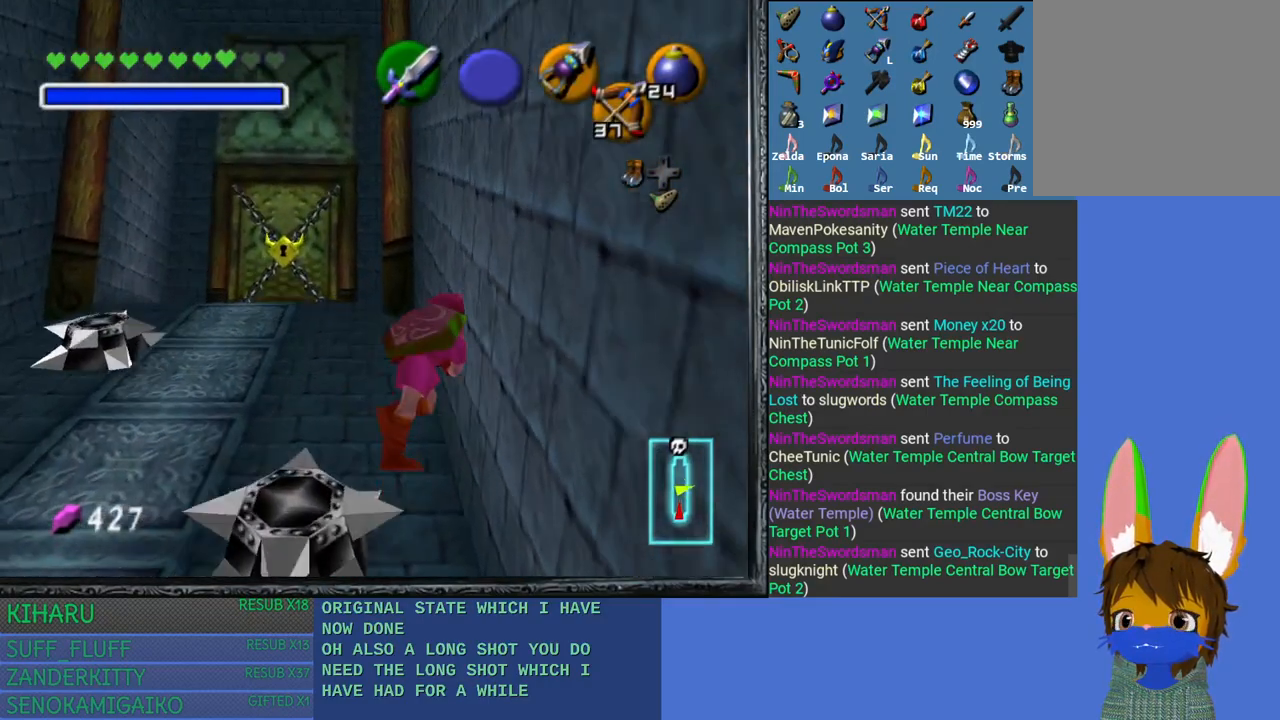
Gameplay with a controller (PlayStation layout); each line is a JSON object with the inputs held at the frame after it. "events" lists button and stick changes between this image and that frame as [ms after this image, input, new state], when the widget could be followed in between.
{"buttons": [], "left_stick": "center", "right_stick": "center", "events": [[483, "left_stick", "center"]]}
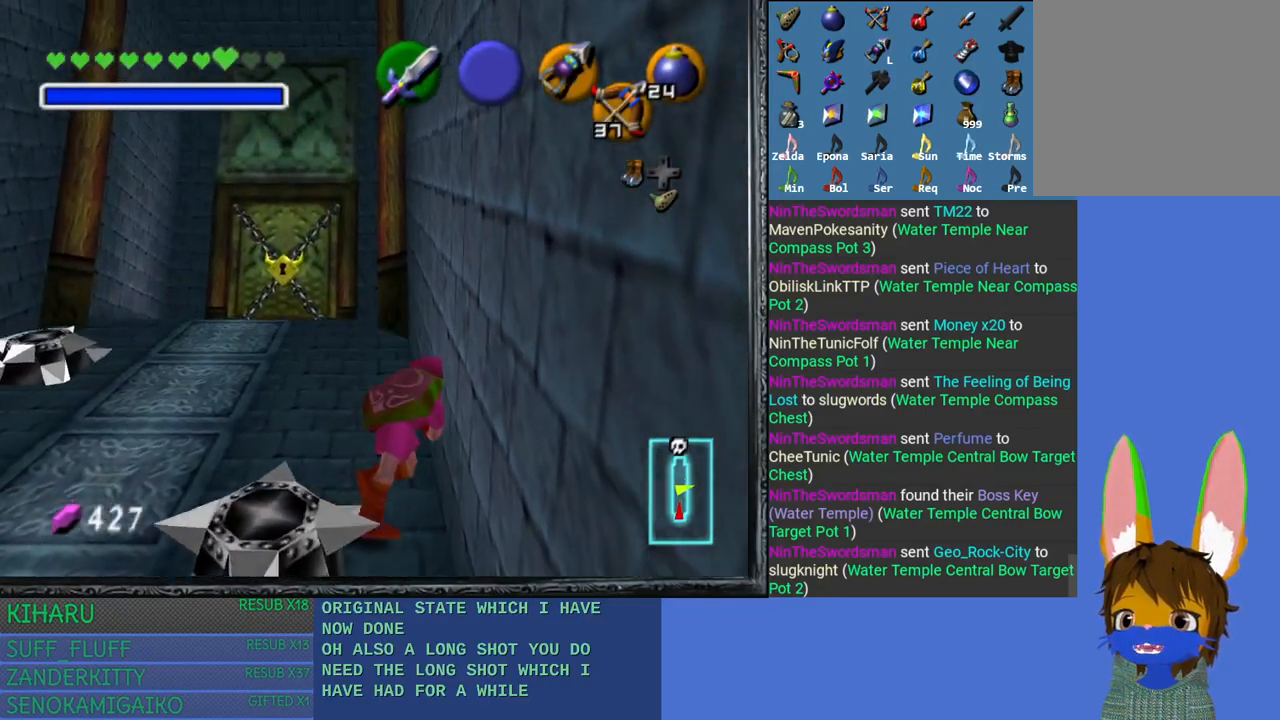
{"buttons": [], "left_stick": "center", "right_stick": "center", "events": []}
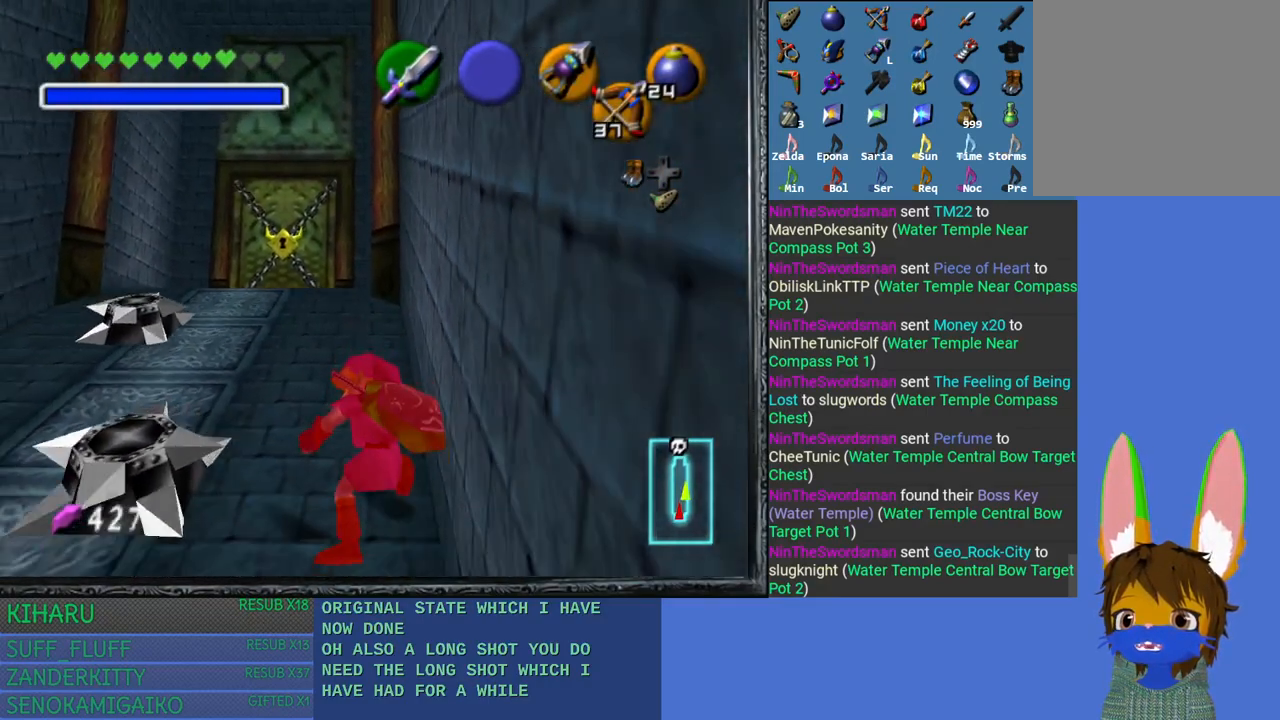
{"buttons": [], "left_stick": "center", "right_stick": "center", "events": []}
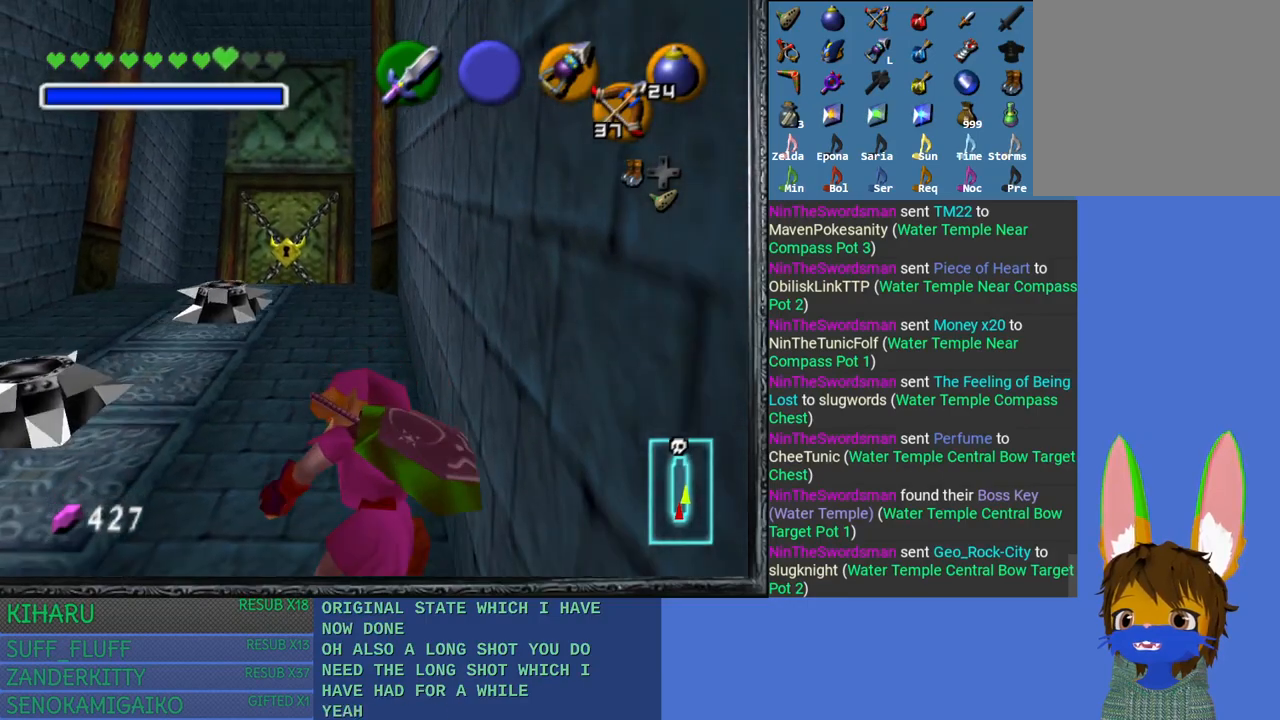
{"buttons": [], "left_stick": "center", "right_stick": "center", "events": []}
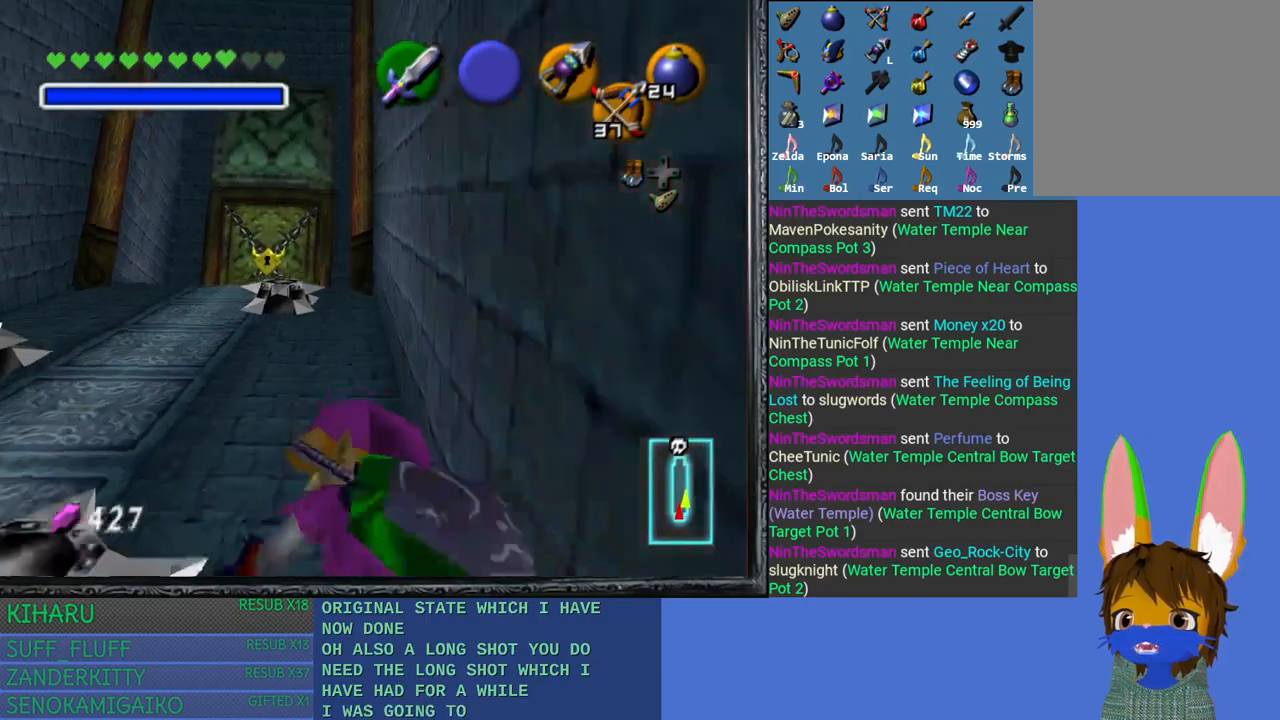
{"buttons": [], "left_stick": "center", "right_stick": "center", "events": []}
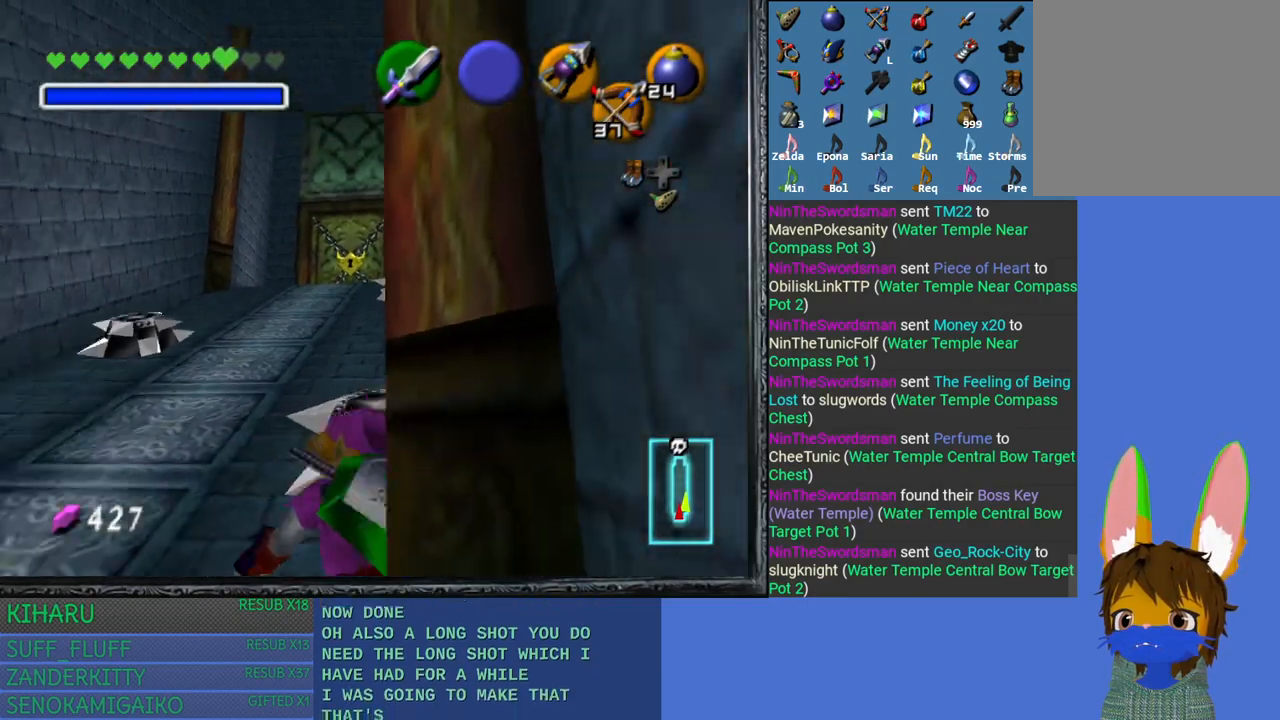
{"buttons": [], "left_stick": "up", "right_stick": "center", "events": [[67, "left_stick", "up"]]}
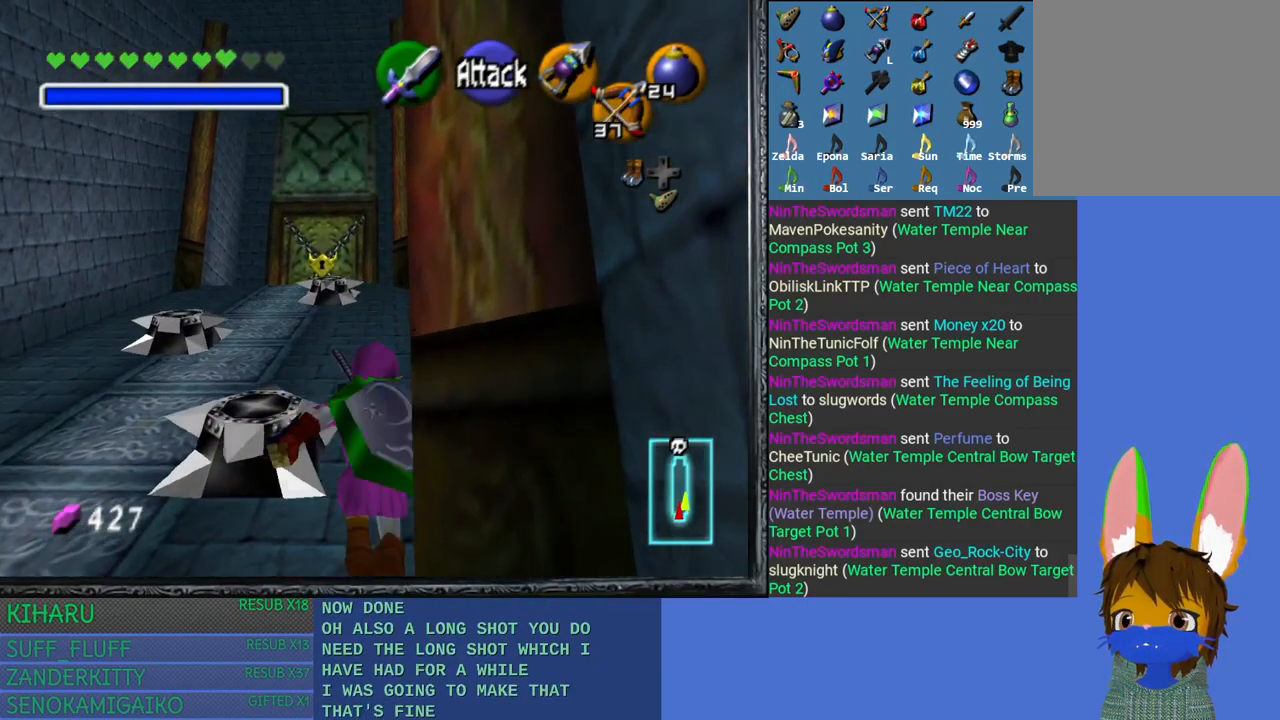
{"buttons": [], "left_stick": "up", "right_stick": "center", "events": []}
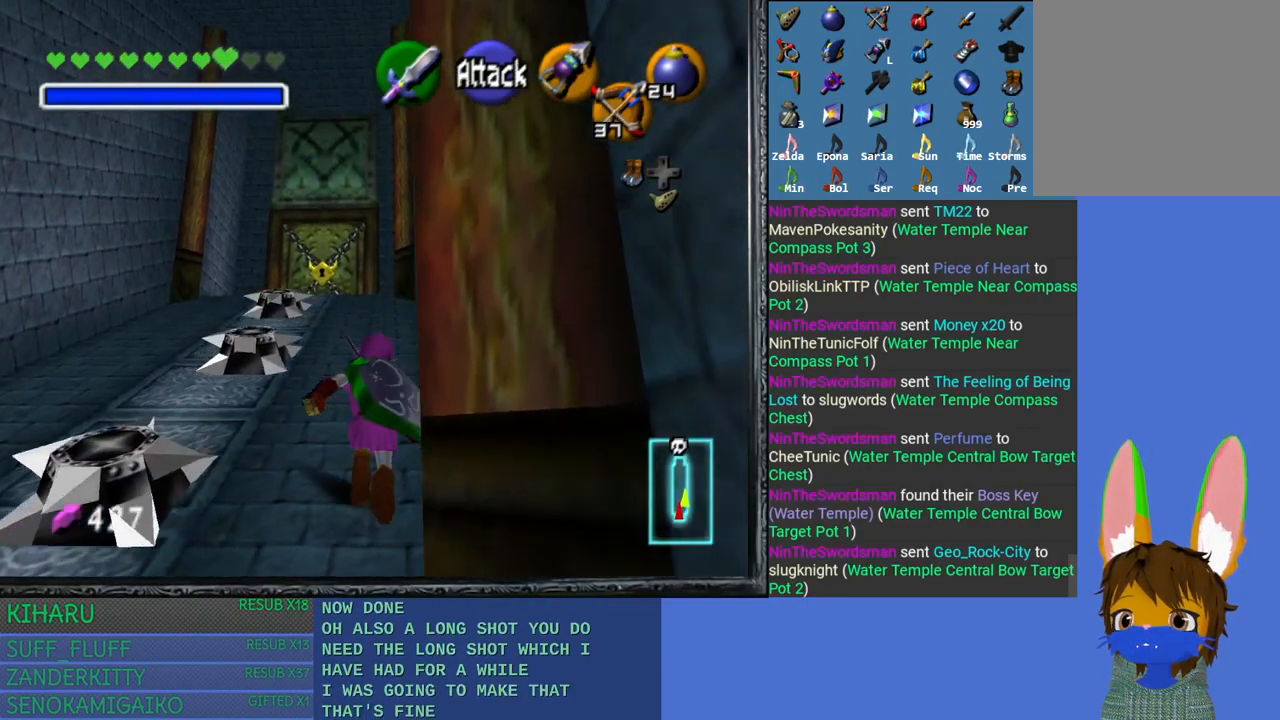
{"buttons": [], "left_stick": "up", "right_stick": "center", "events": []}
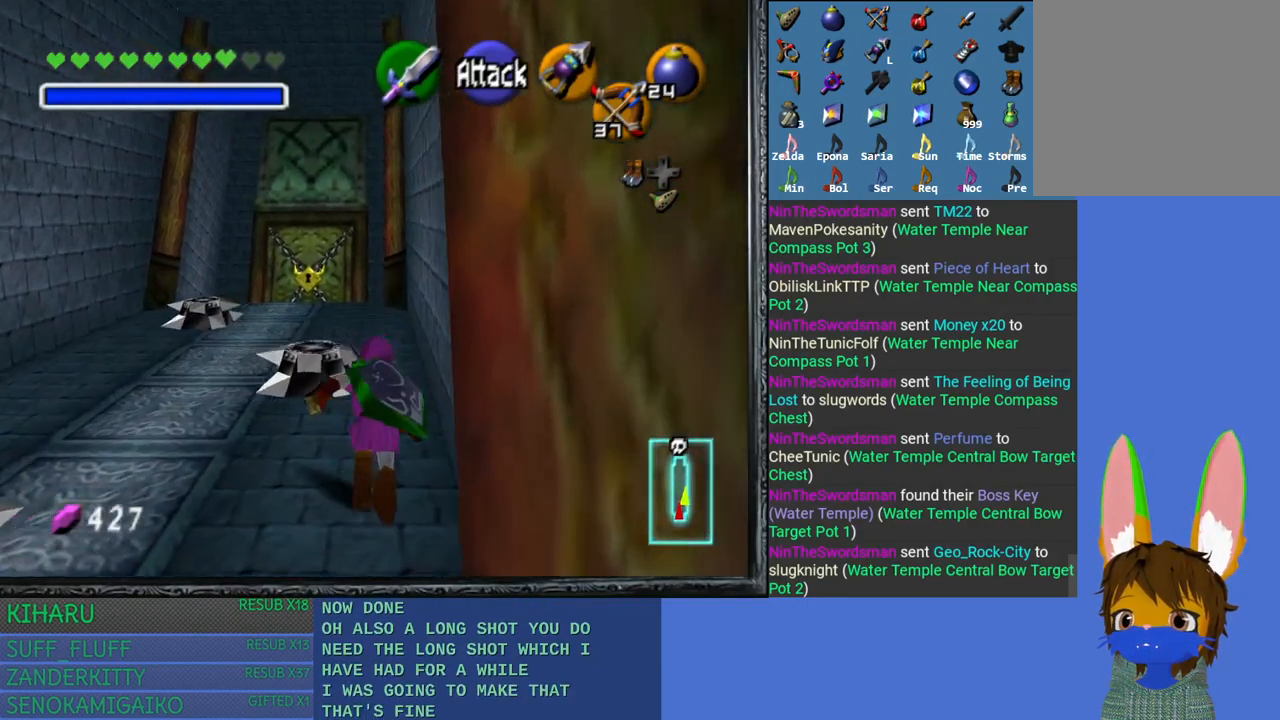
{"buttons": [], "left_stick": "up", "right_stick": "center", "events": []}
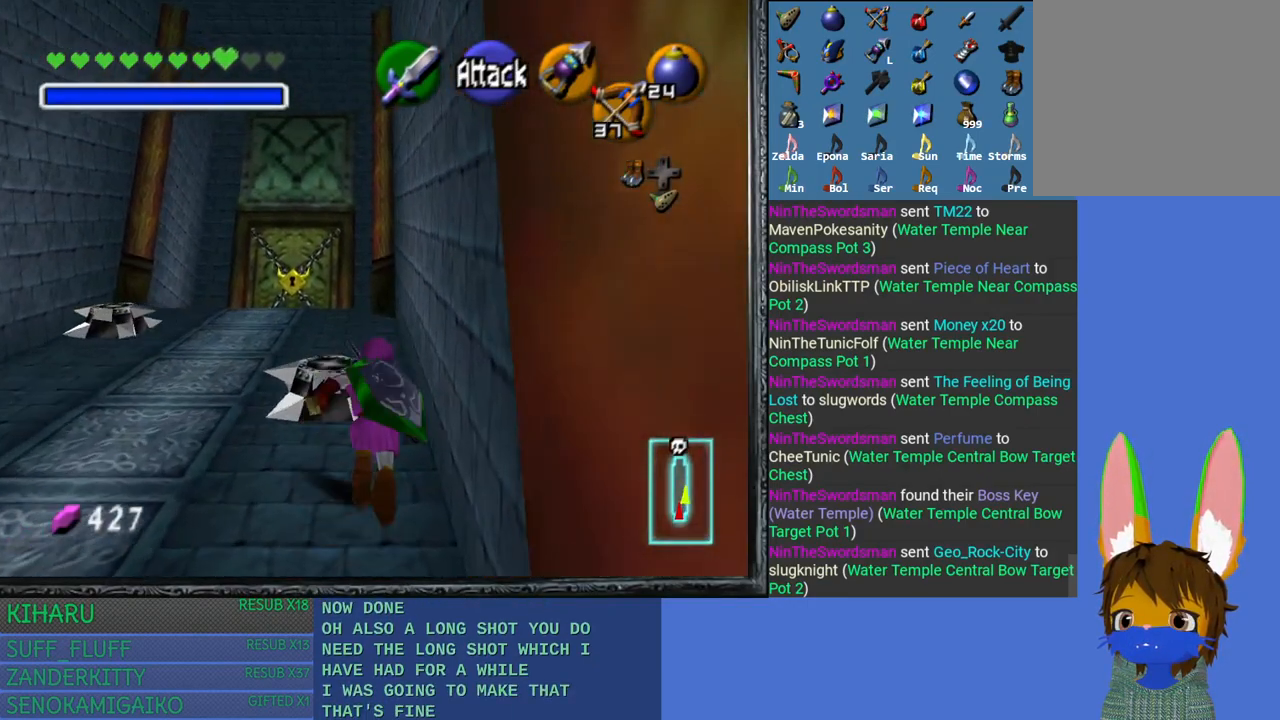
{"buttons": [], "left_stick": "up", "right_stick": "center", "events": []}
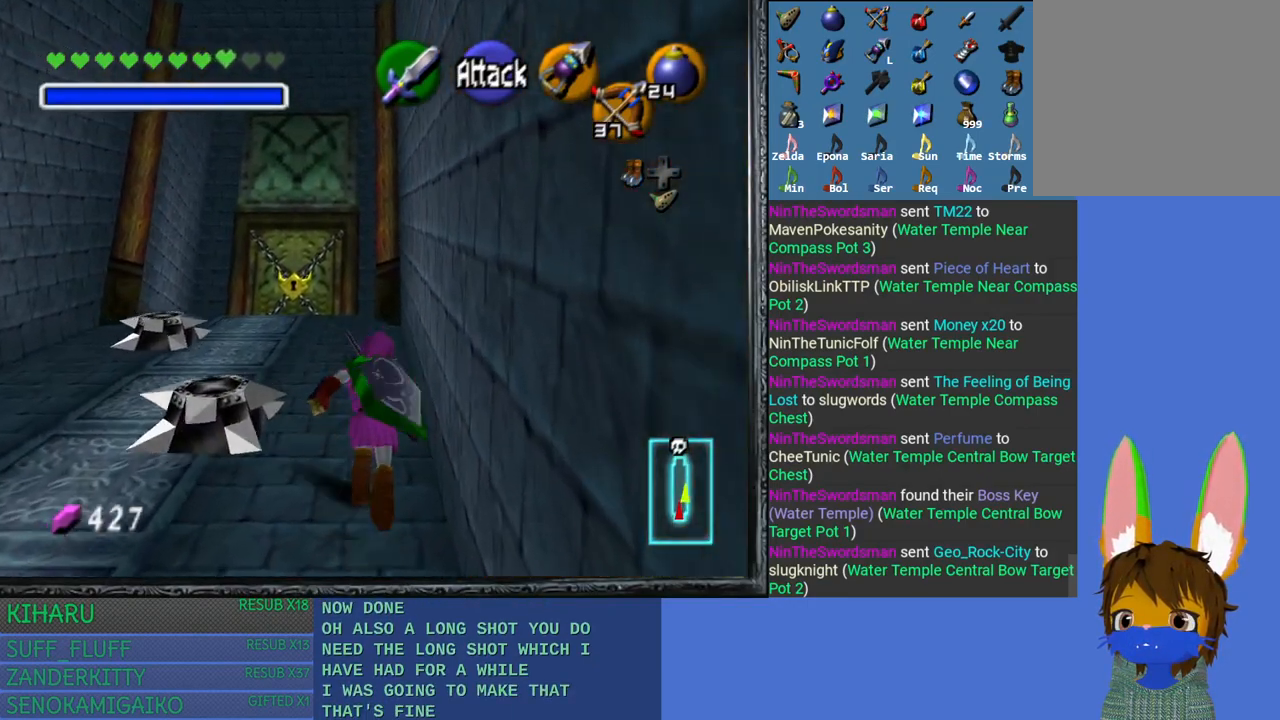
{"buttons": [], "left_stick": "up", "right_stick": "center", "events": []}
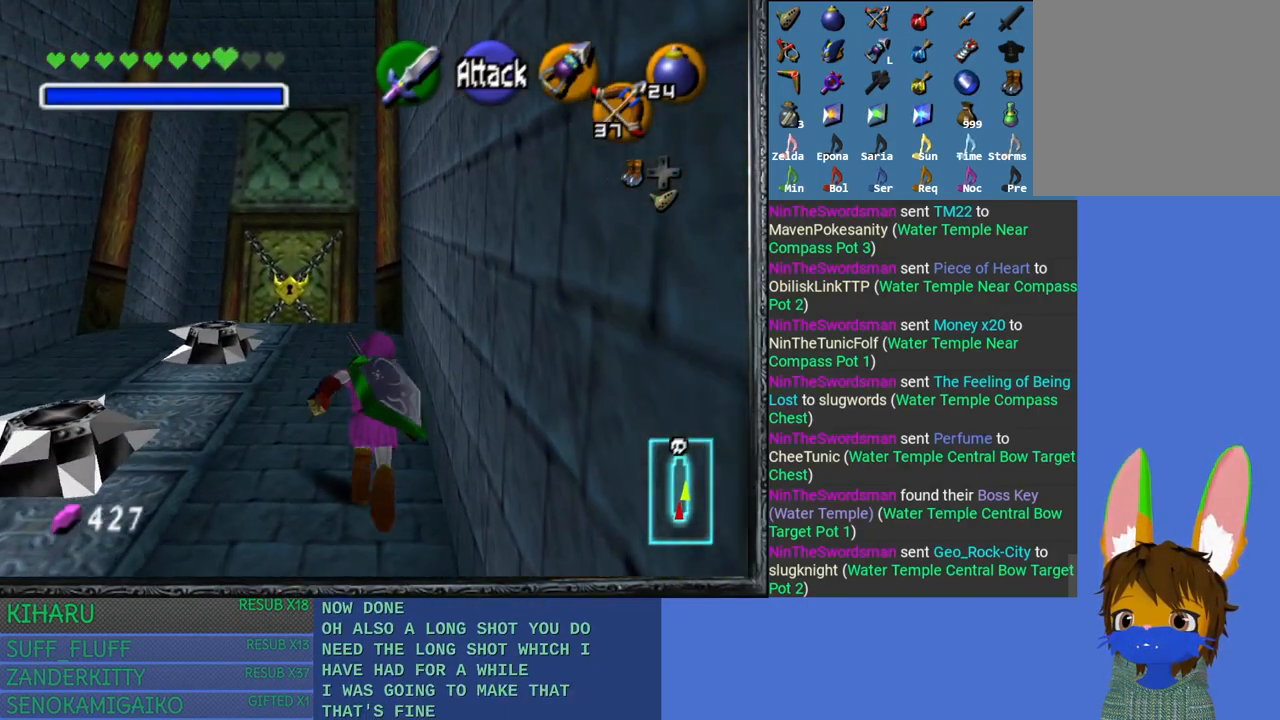
{"buttons": [], "left_stick": "up", "right_stick": "center", "events": []}
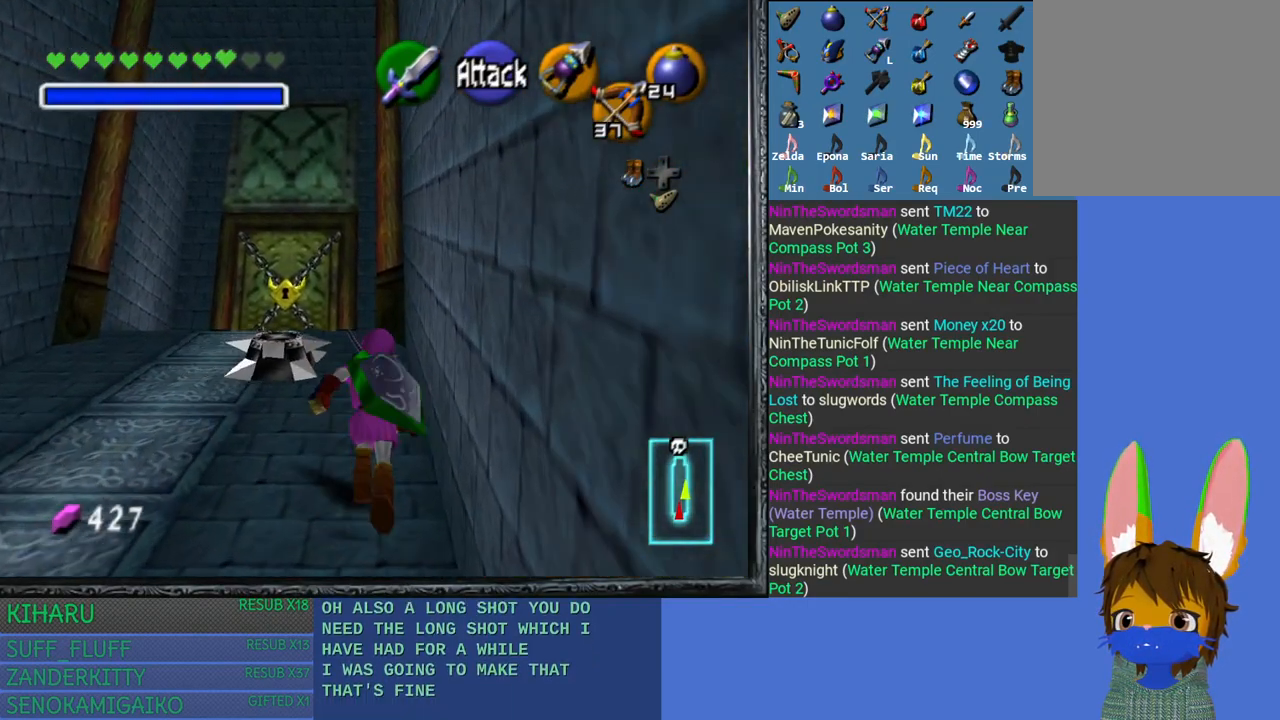
{"buttons": [], "left_stick": "up", "right_stick": "center", "events": []}
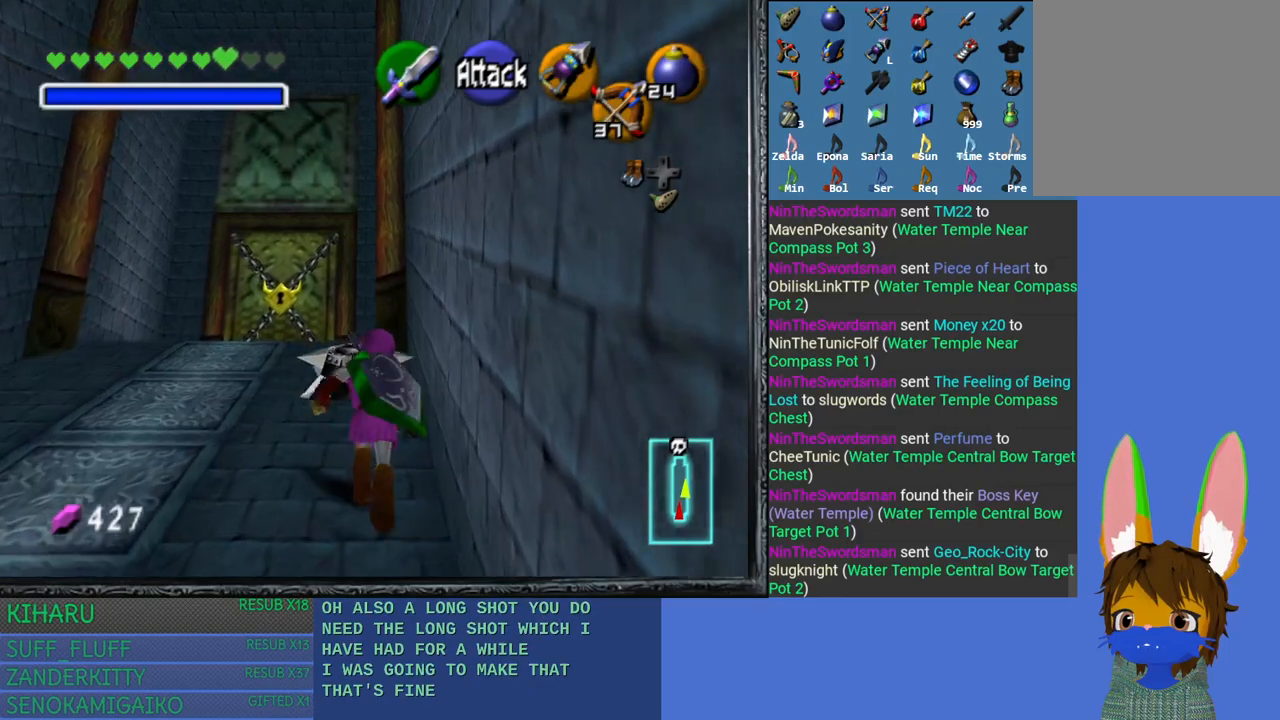
{"buttons": [], "left_stick": "up", "right_stick": "center", "events": []}
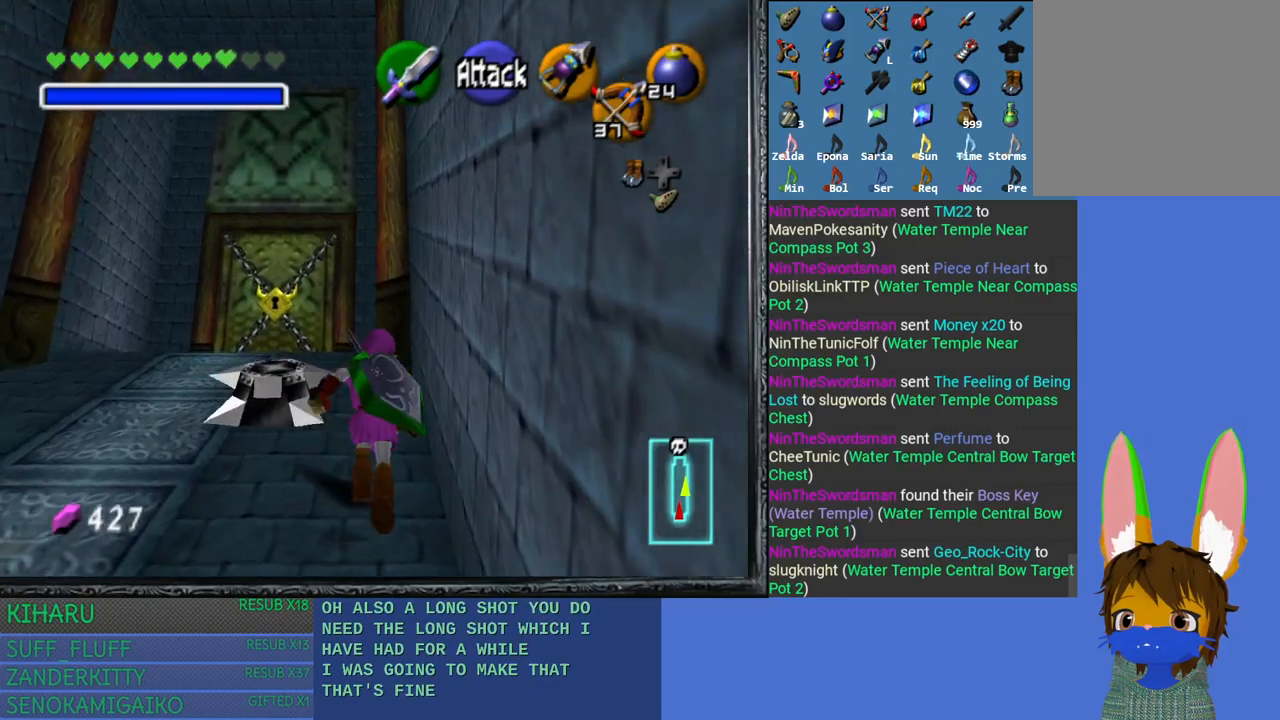
{"buttons": [], "left_stick": "up", "right_stick": "center", "events": []}
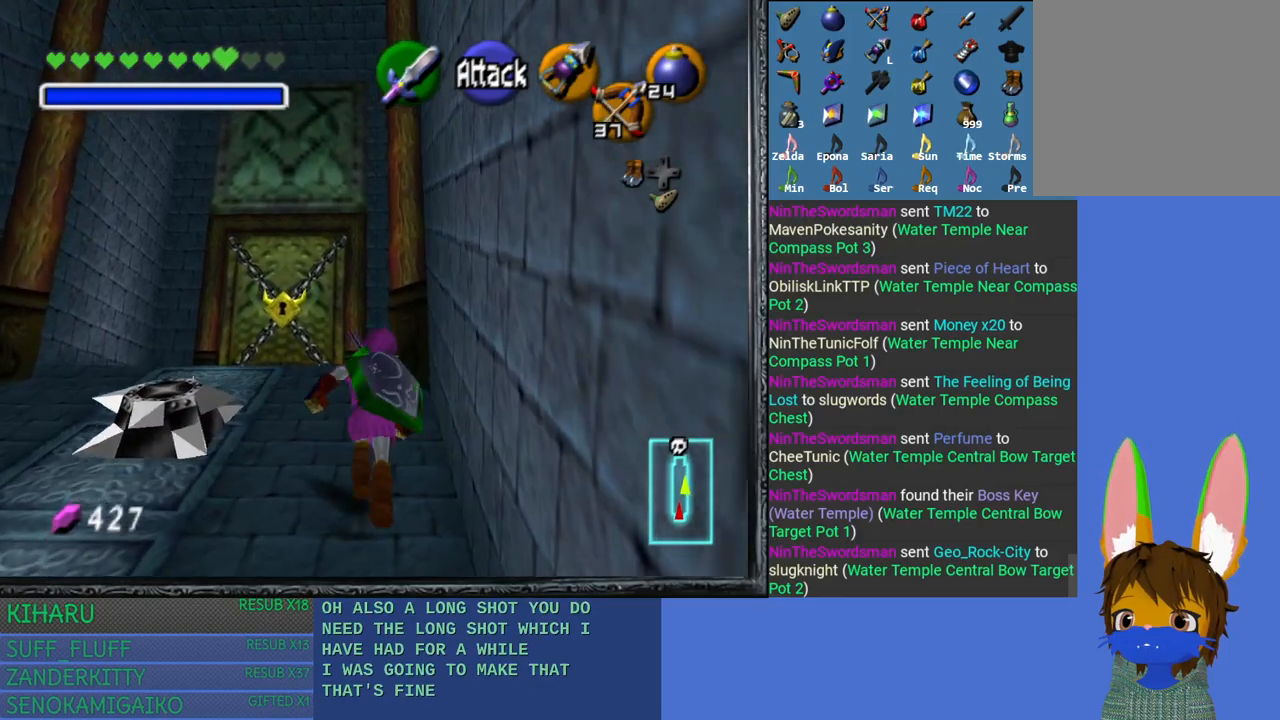
{"buttons": [], "left_stick": "up", "right_stick": "center", "events": []}
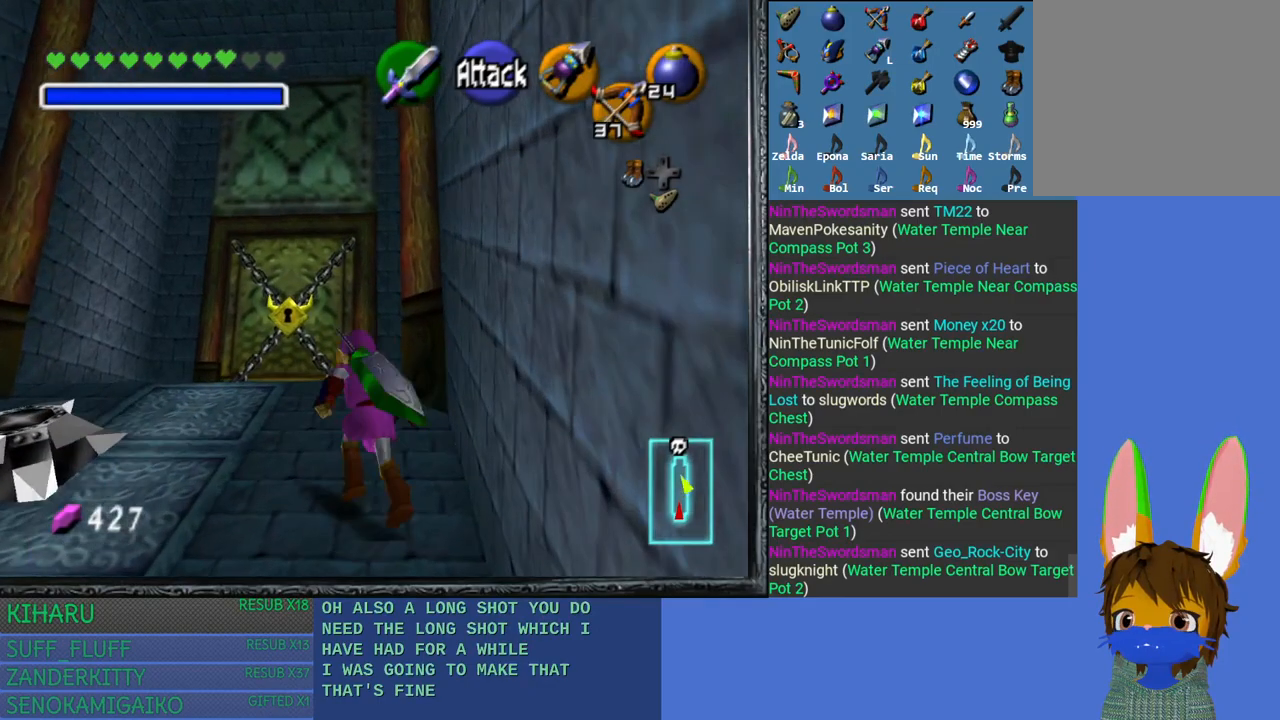
{"buttons": [], "left_stick": "up", "right_stick": "center", "events": []}
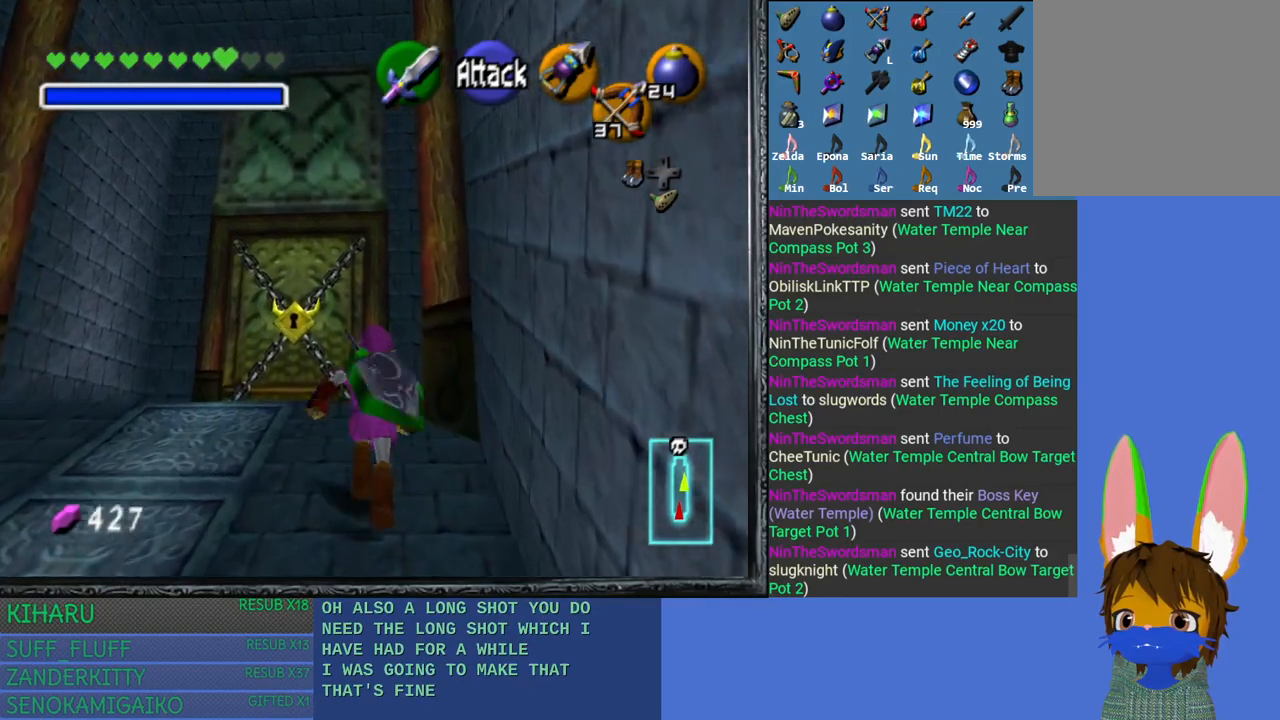
{"buttons": [], "left_stick": "up", "right_stick": "center", "events": []}
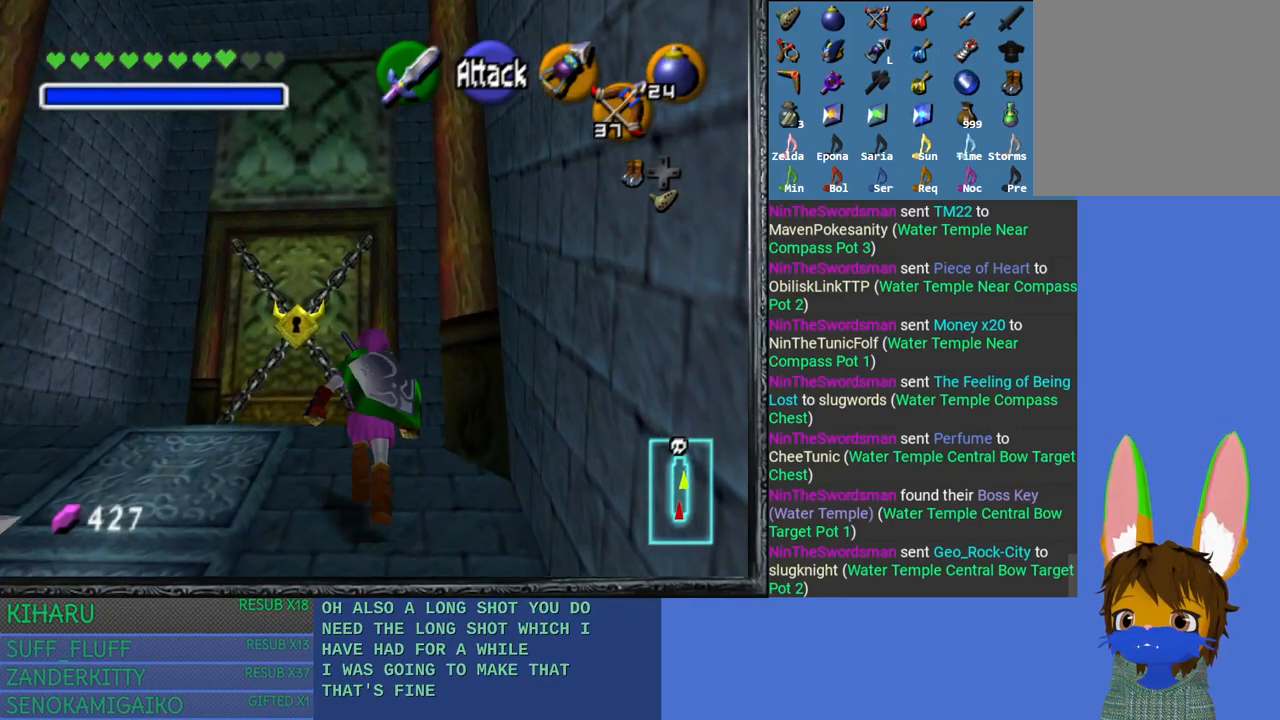
{"buttons": [], "left_stick": "up", "right_stick": "center", "events": []}
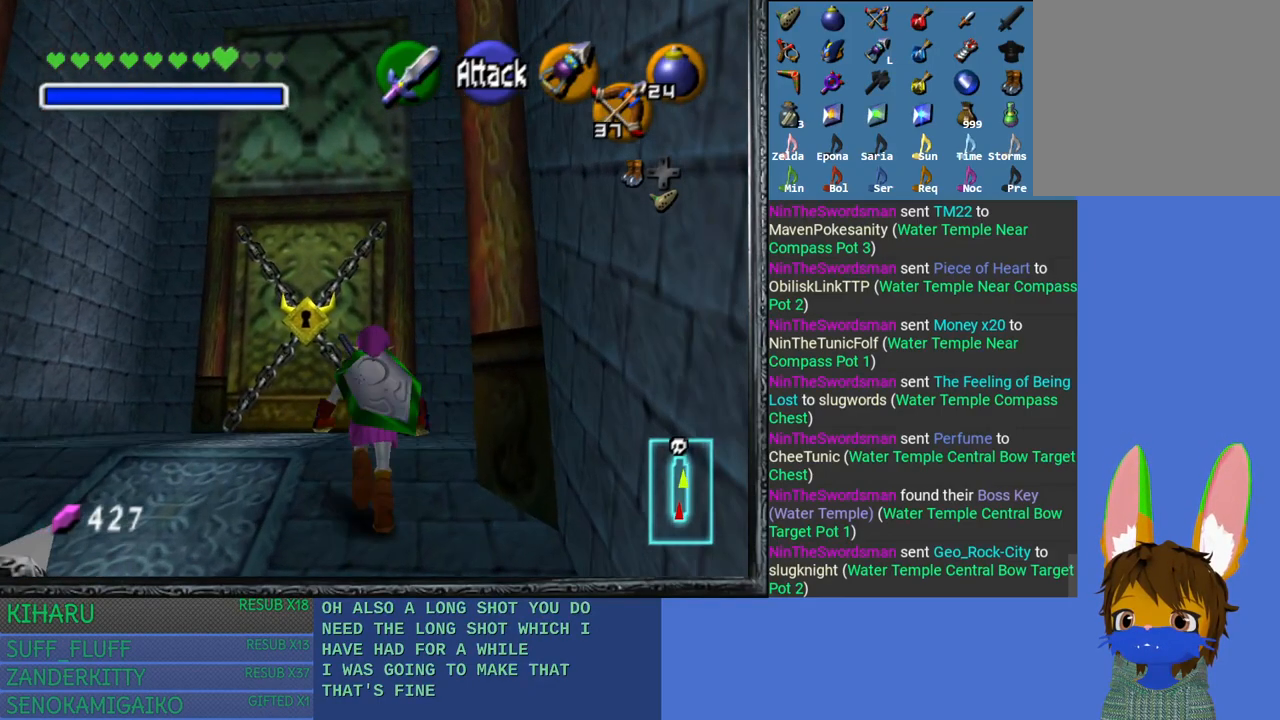
{"buttons": [], "left_stick": "up", "right_stick": "center", "events": []}
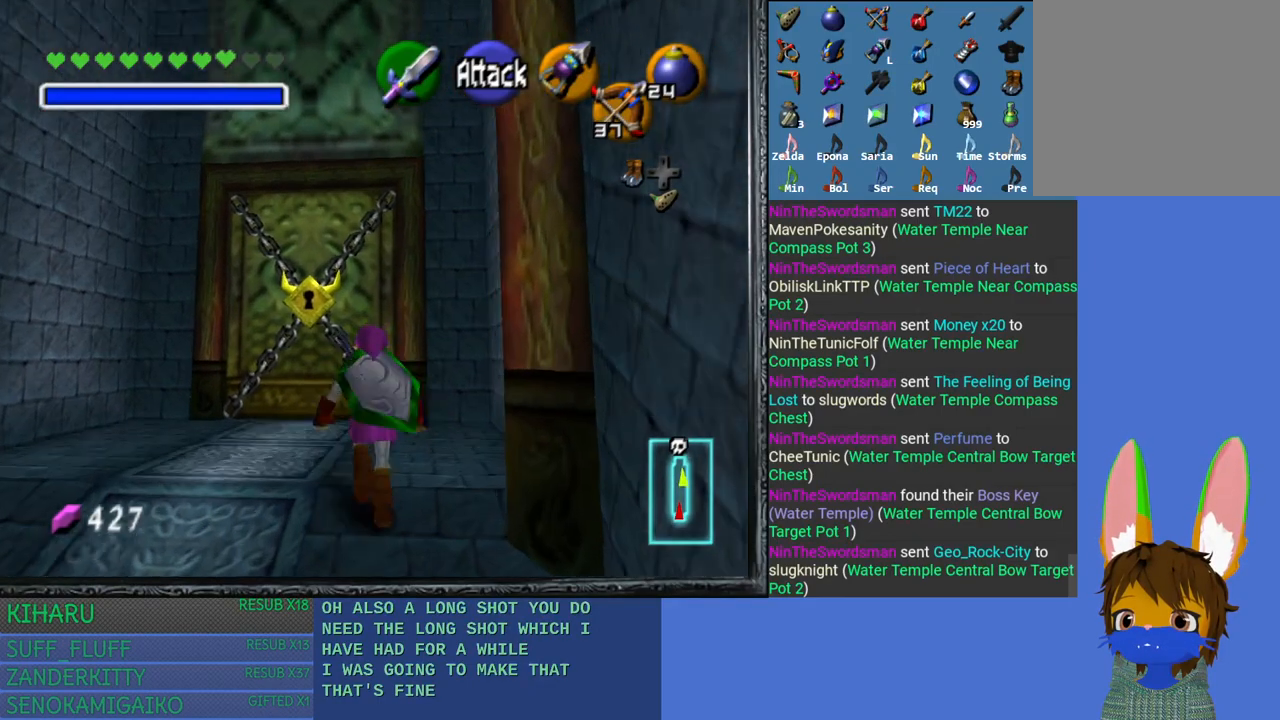
{"buttons": [], "left_stick": "up", "right_stick": "center", "events": []}
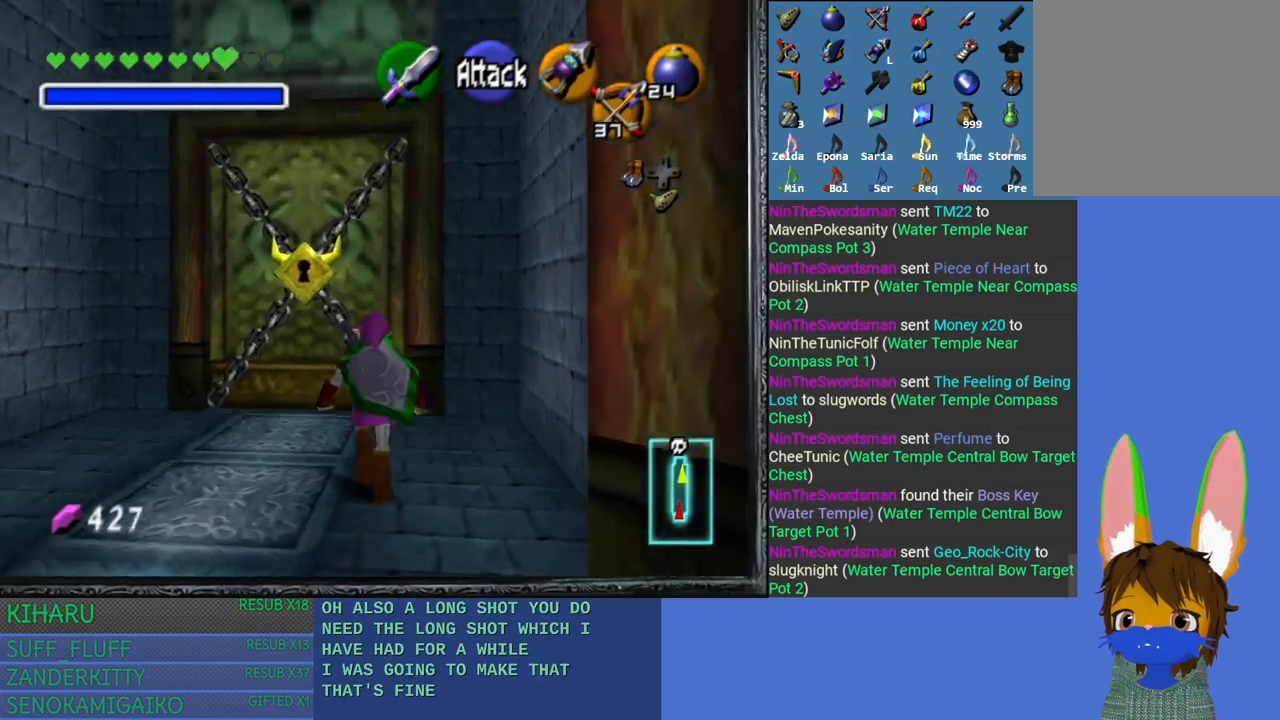
{"buttons": [], "left_stick": "up", "right_stick": "center", "events": []}
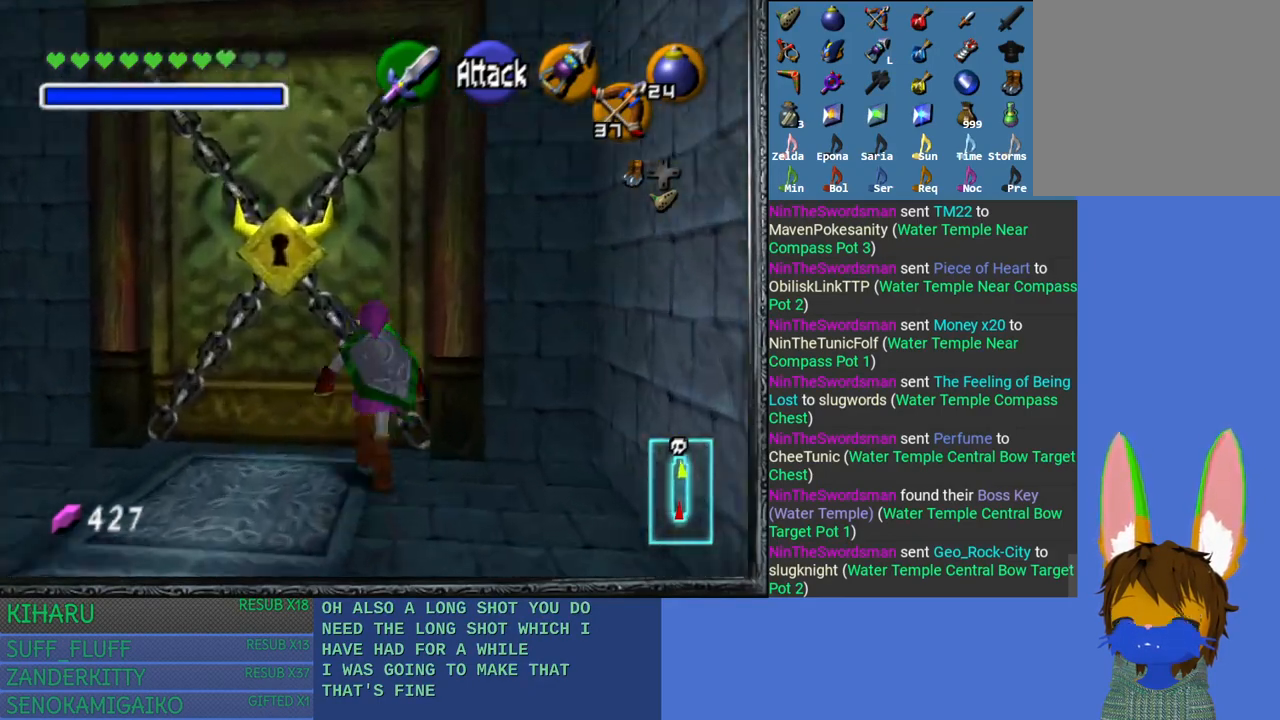
{"buttons": [], "left_stick": "up", "right_stick": "center", "events": [[67, "CROSS", "down"], [367, "CROSS", "up"]]}
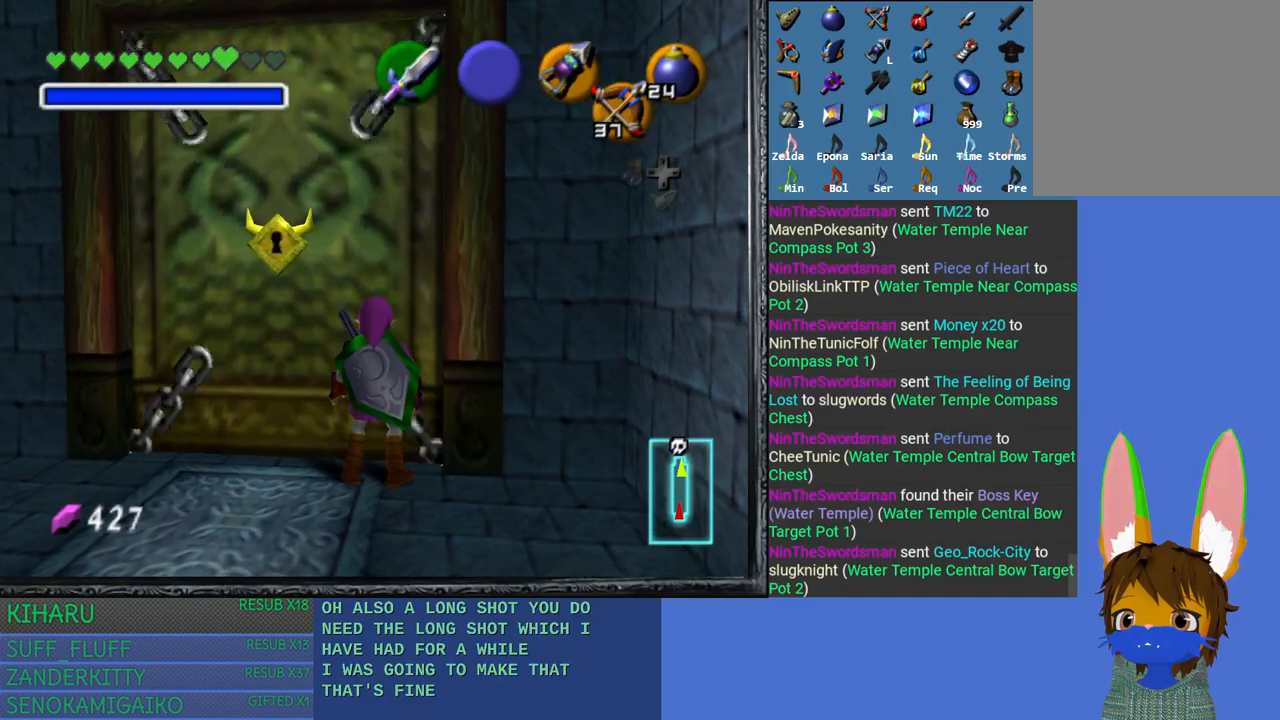
{"buttons": [], "left_stick": "center", "right_stick": "center", "events": [[250, "left_stick", "center"]]}
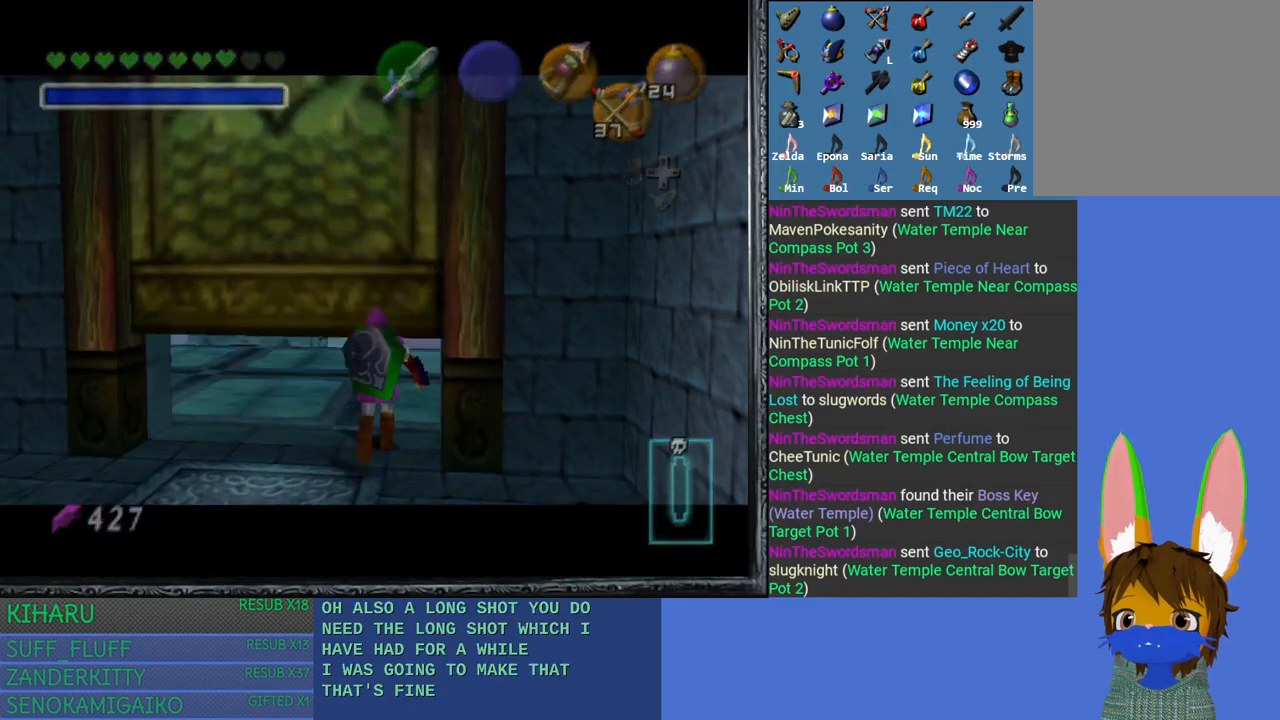
{"buttons": [], "left_stick": "center", "right_stick": "center", "events": []}
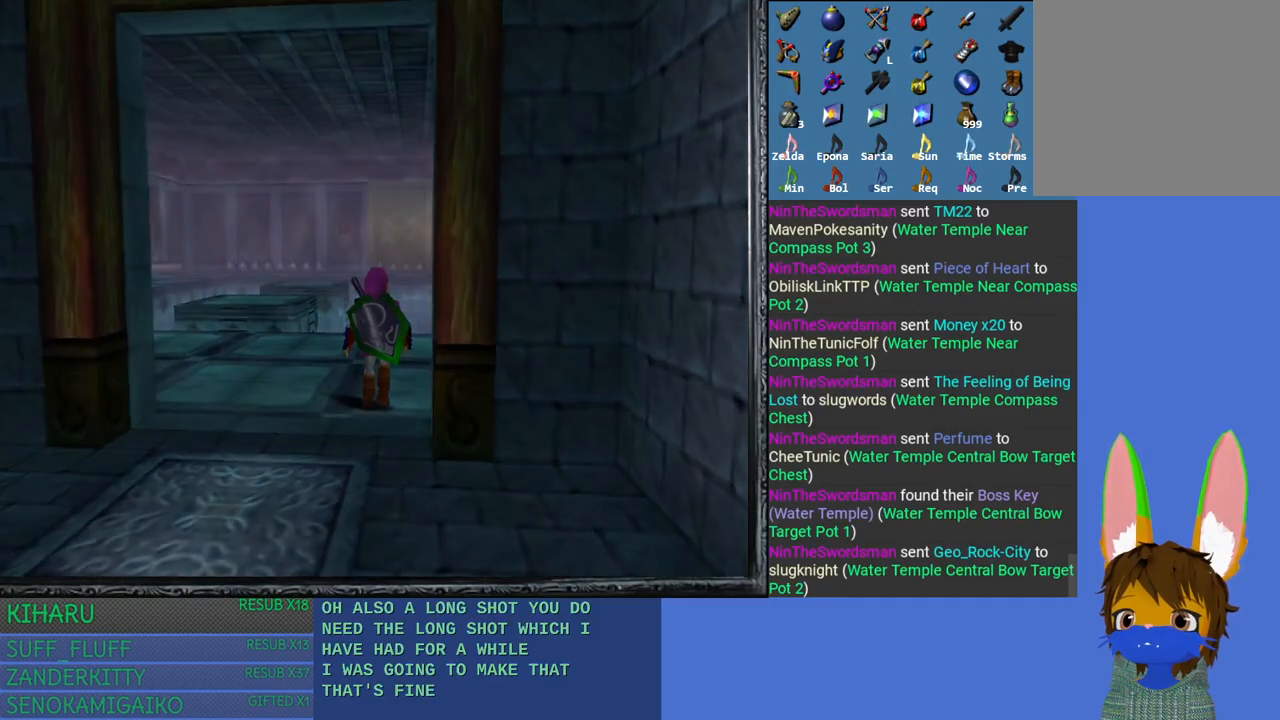
{"buttons": [], "left_stick": "center", "right_stick": "center", "events": []}
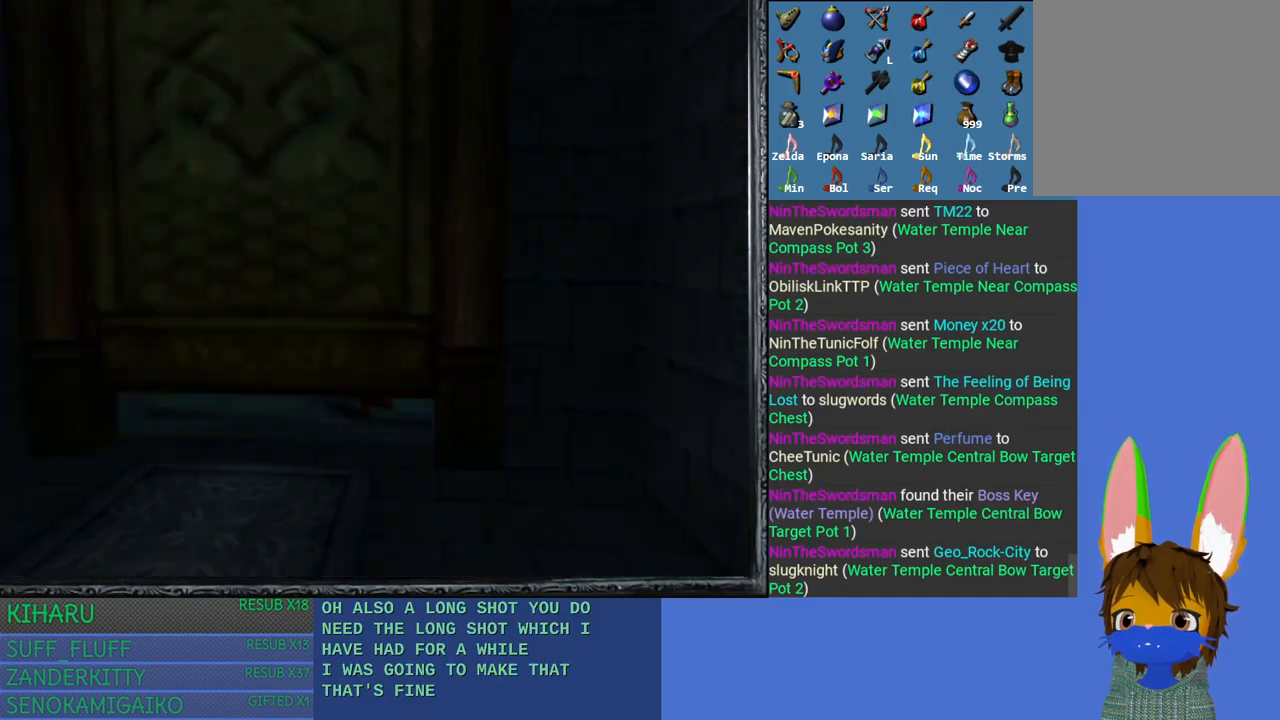
{"buttons": [], "left_stick": "center", "right_stick": "center", "events": []}
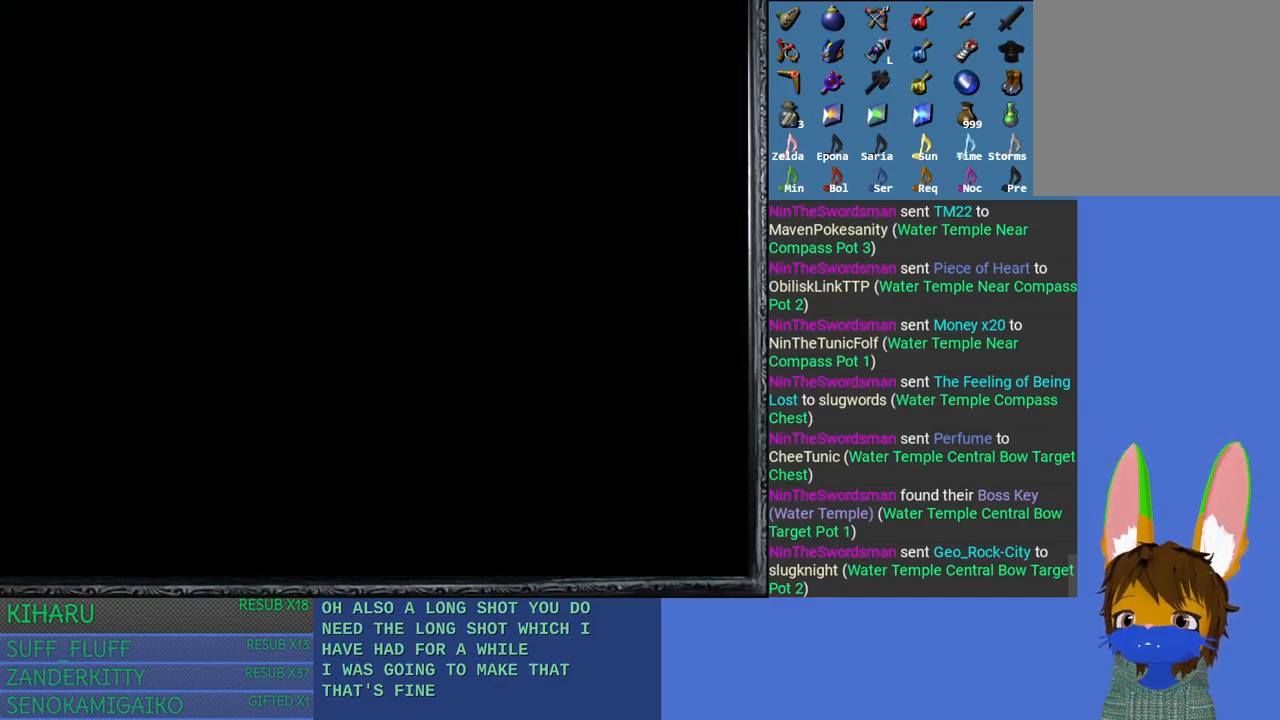
{"buttons": [], "left_stick": "center", "right_stick": "center", "events": []}
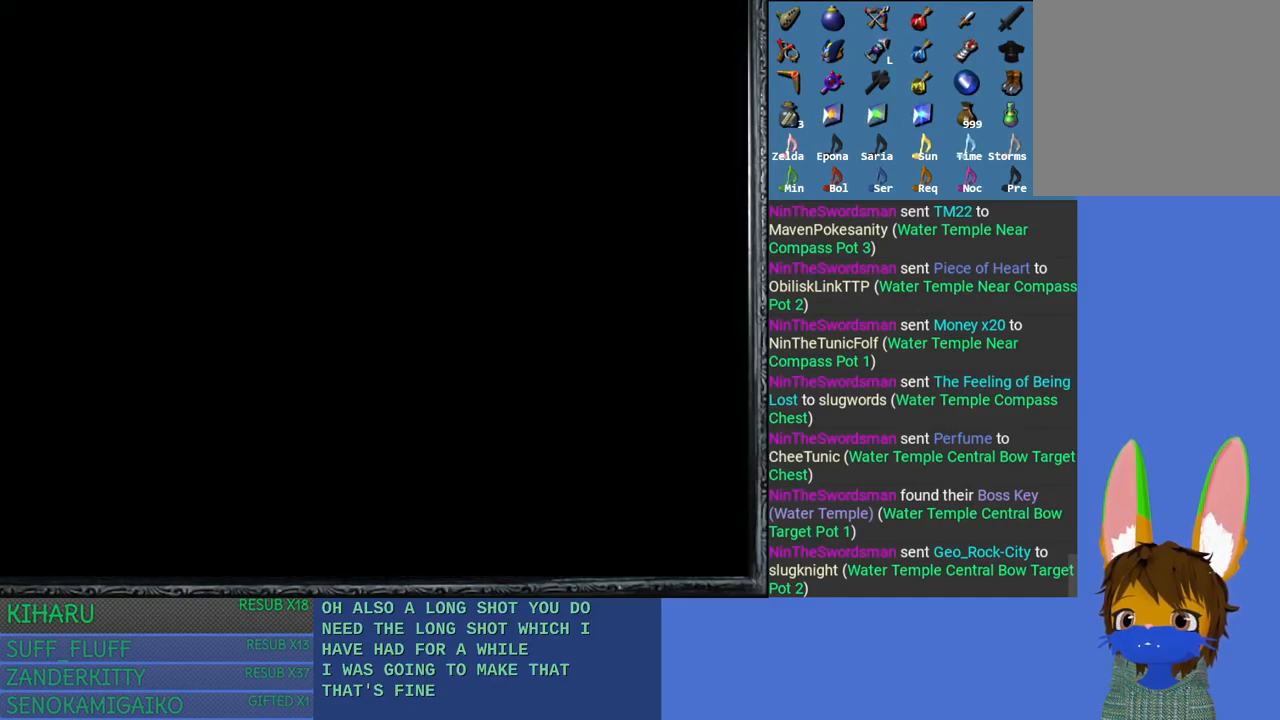
{"buttons": [], "left_stick": "center", "right_stick": "center", "events": []}
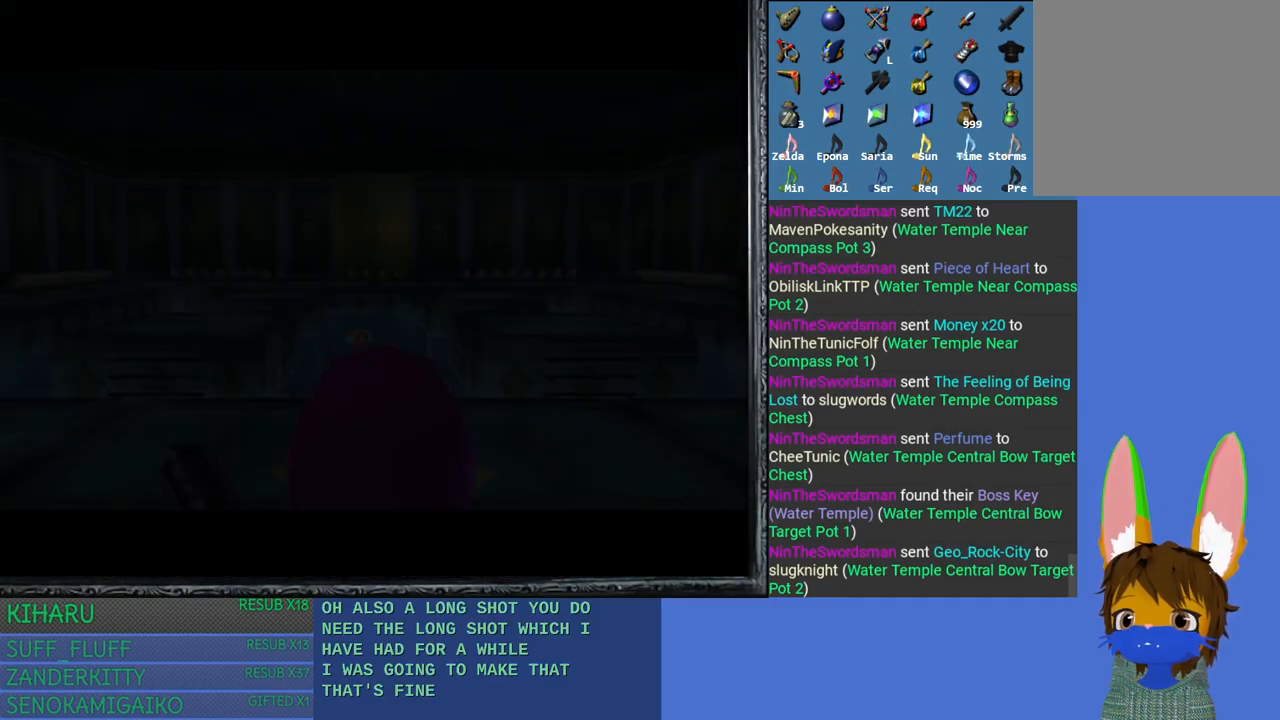
{"buttons": [], "left_stick": "center", "right_stick": "center", "events": []}